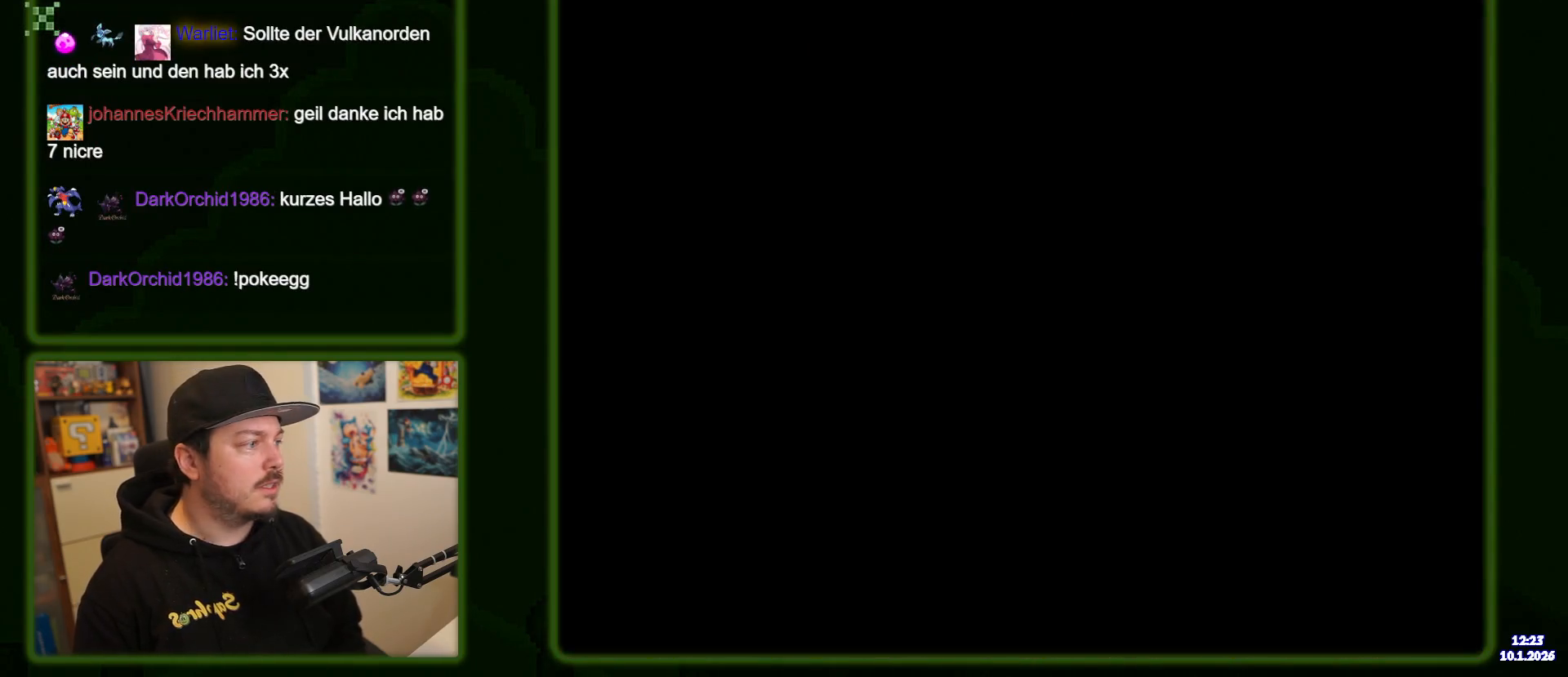
Gameplay with a controller (Nintendo layout); each line is a JSON object with the inputs held at the frame after it. "events" lists button and stick changes between this image and that frame as [ms after this image, input, new state], when the widget could be followed in between. Not read: DPAD_LEFT L3 R3.
{"buttons": [], "events": []}
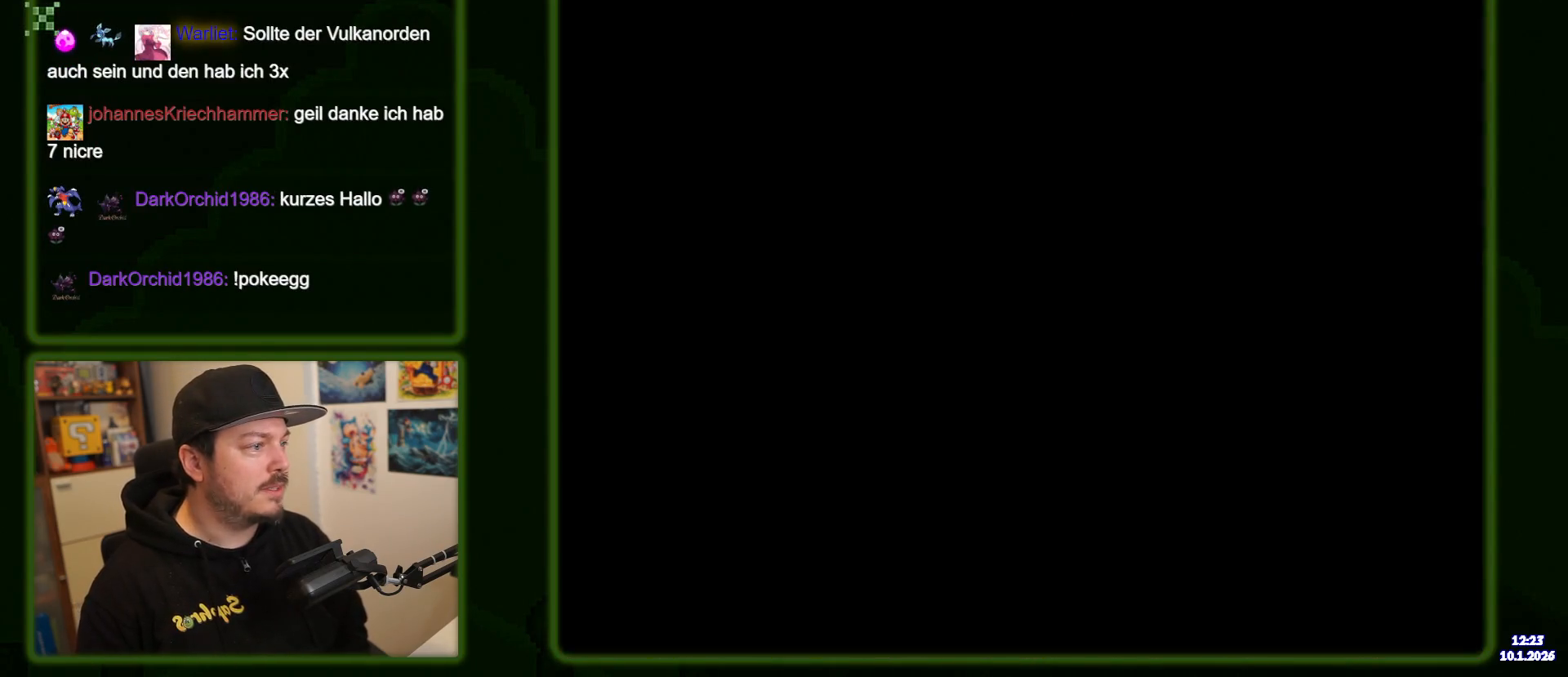
{"buttons": ["Y"], "events": [[234, "Y", "down"]]}
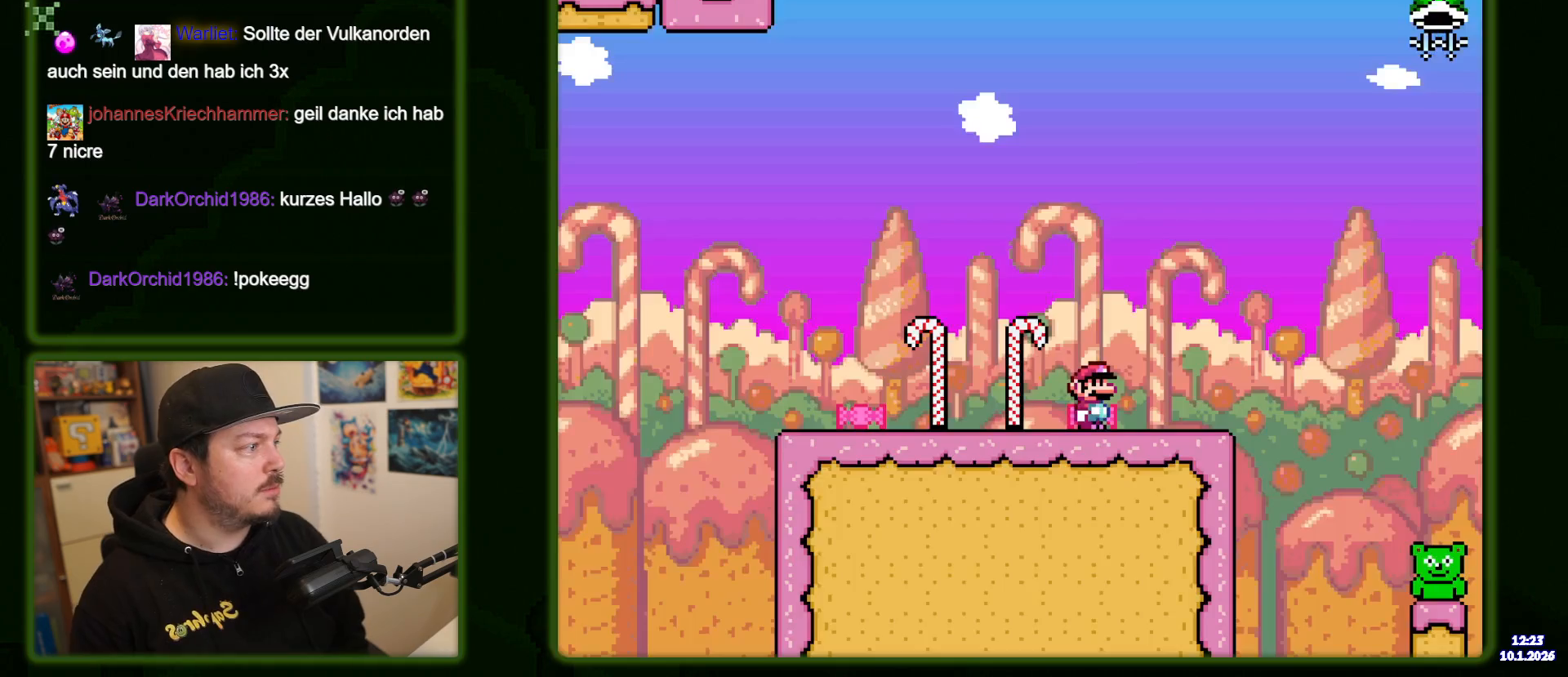
{"buttons": ["Y"], "events": []}
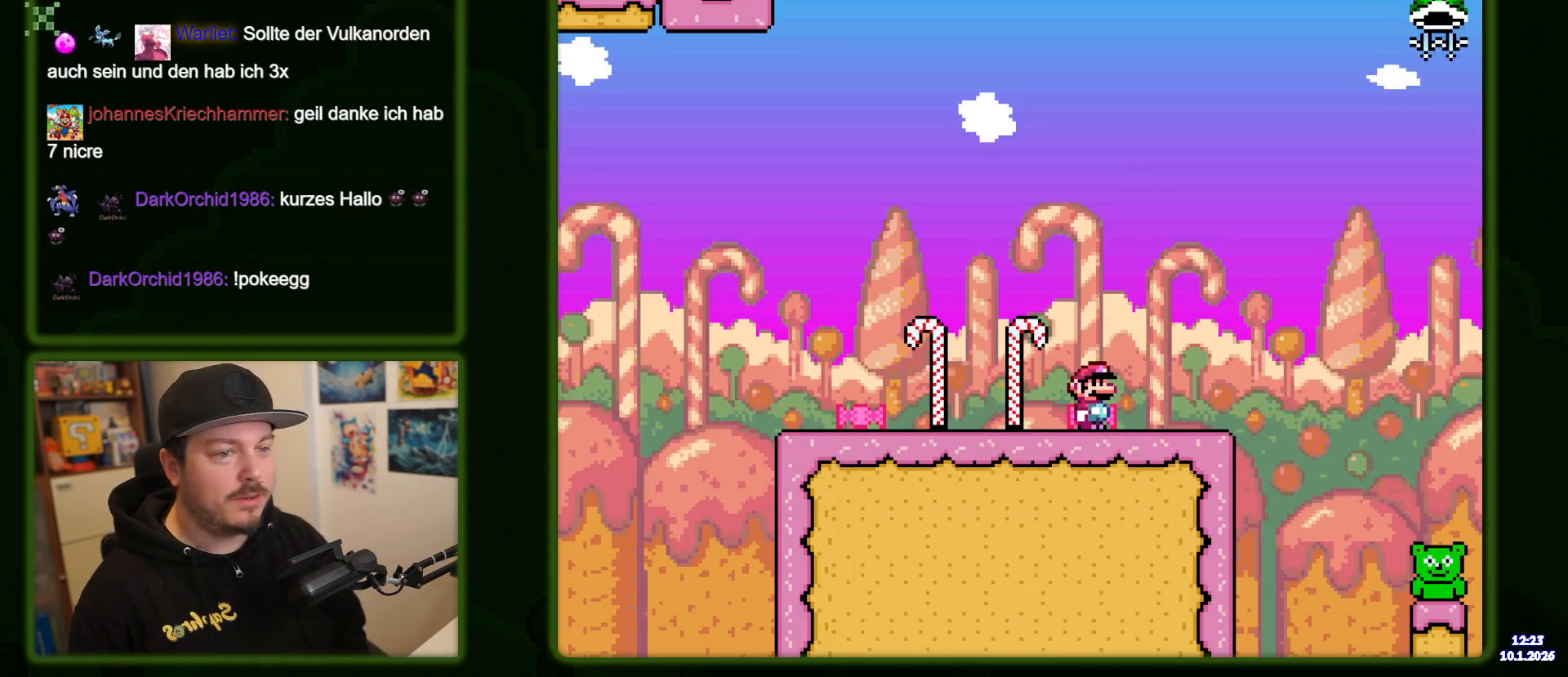
{"buttons": ["B", "Y", "DPAD_RIGHT"], "events": [[84, "DPAD_RIGHT", "down"], [384, "B", "down"]]}
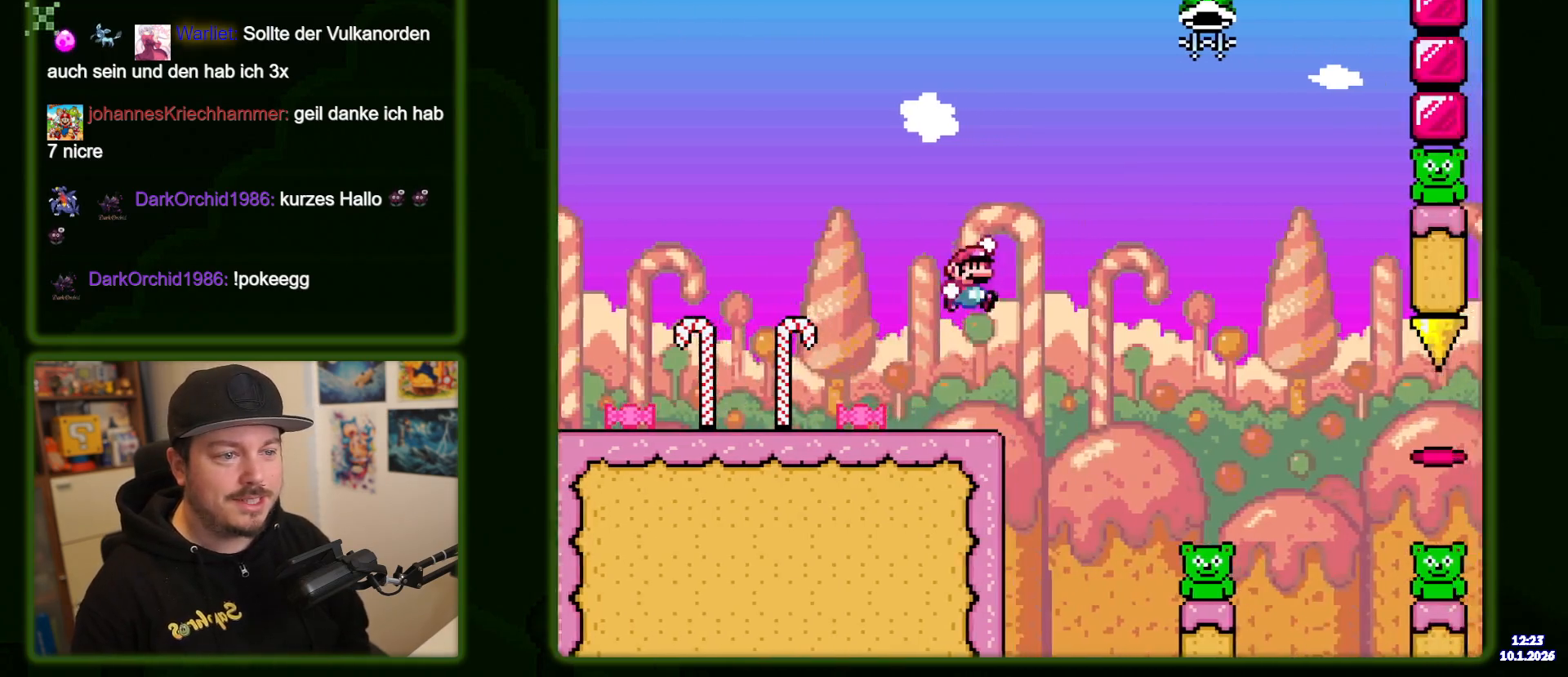
{"buttons": ["B", "Y"]}
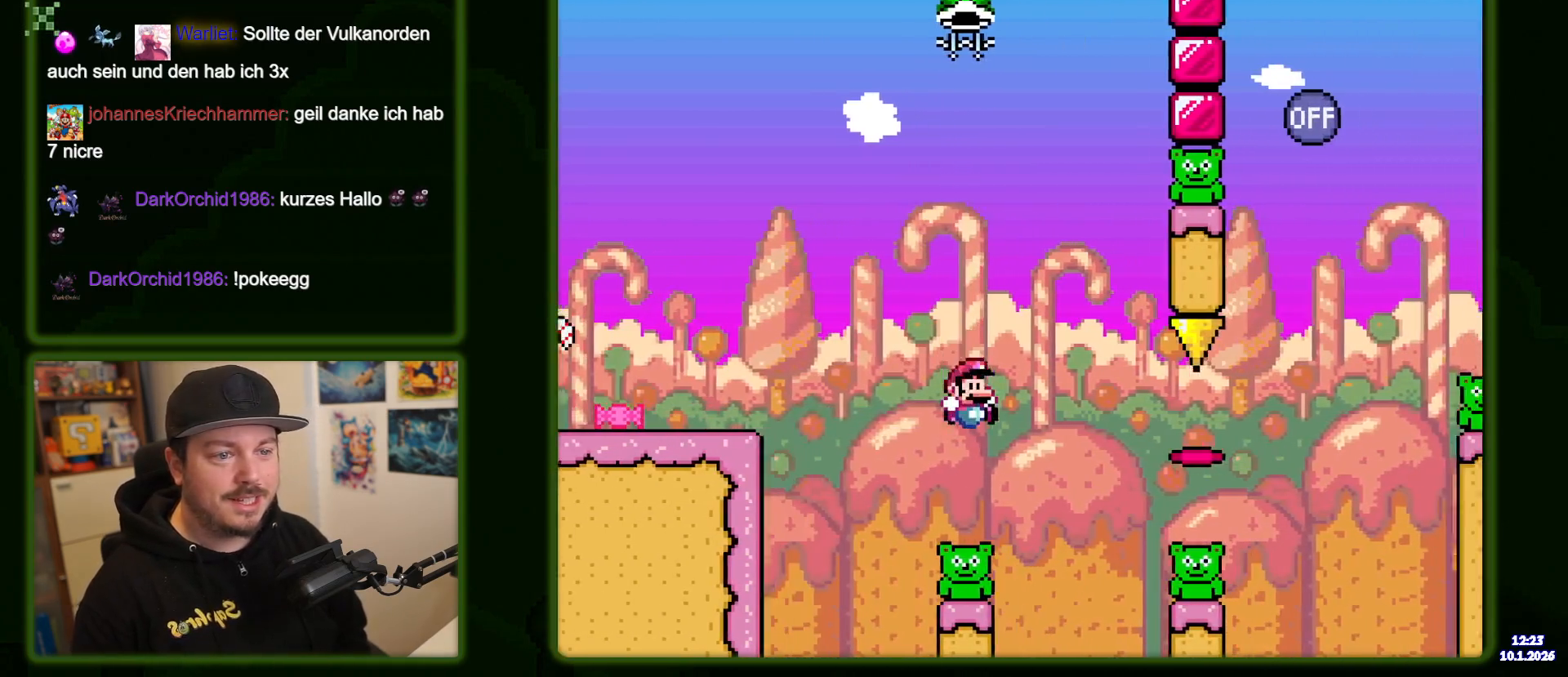
{"buttons": ["B", "Y", "DPAD_RIGHT"], "events": [[350, "DPAD_RIGHT", "down"]]}
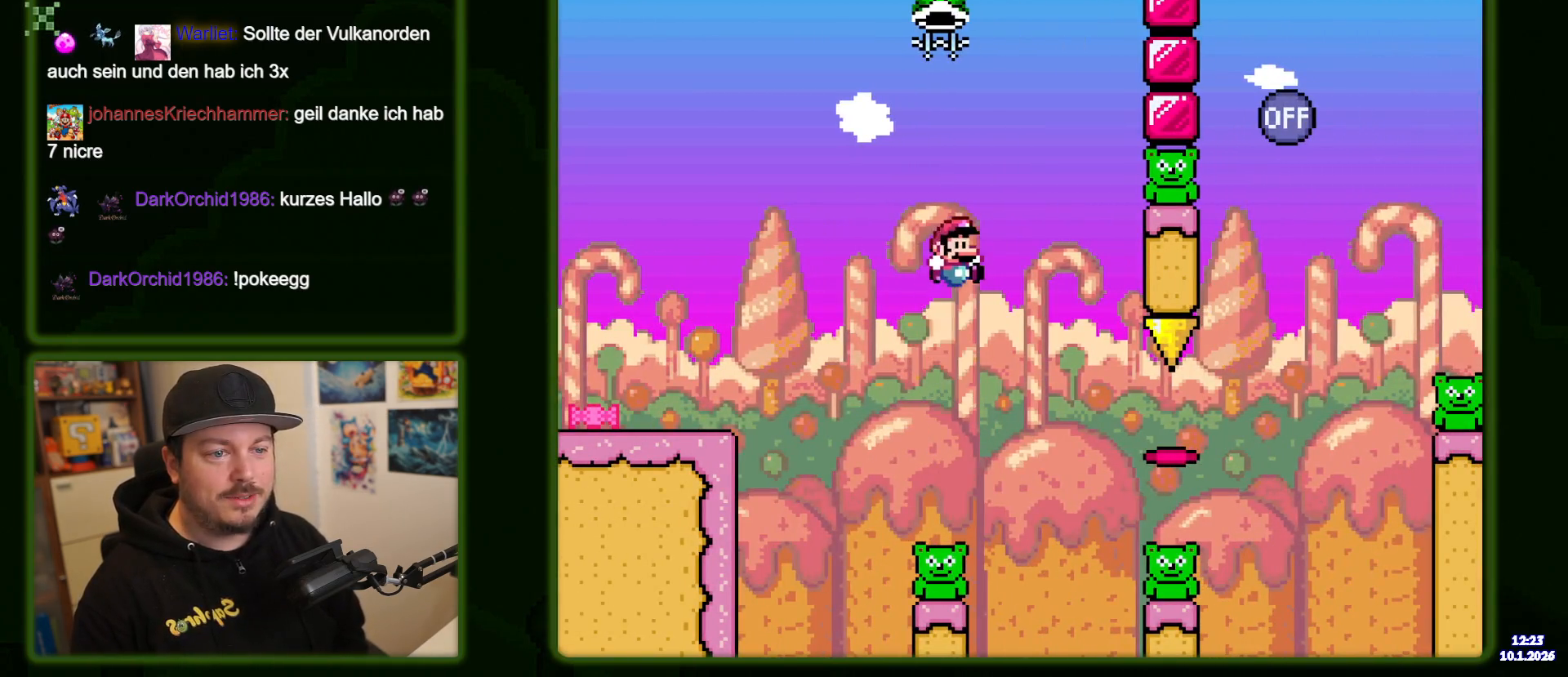
{"buttons": ["B", "Y", "DPAD_RIGHT"], "events": [[100, "B", "up"], [234, "B", "down"], [284, "B", "up"], [367, "B", "down"]]}
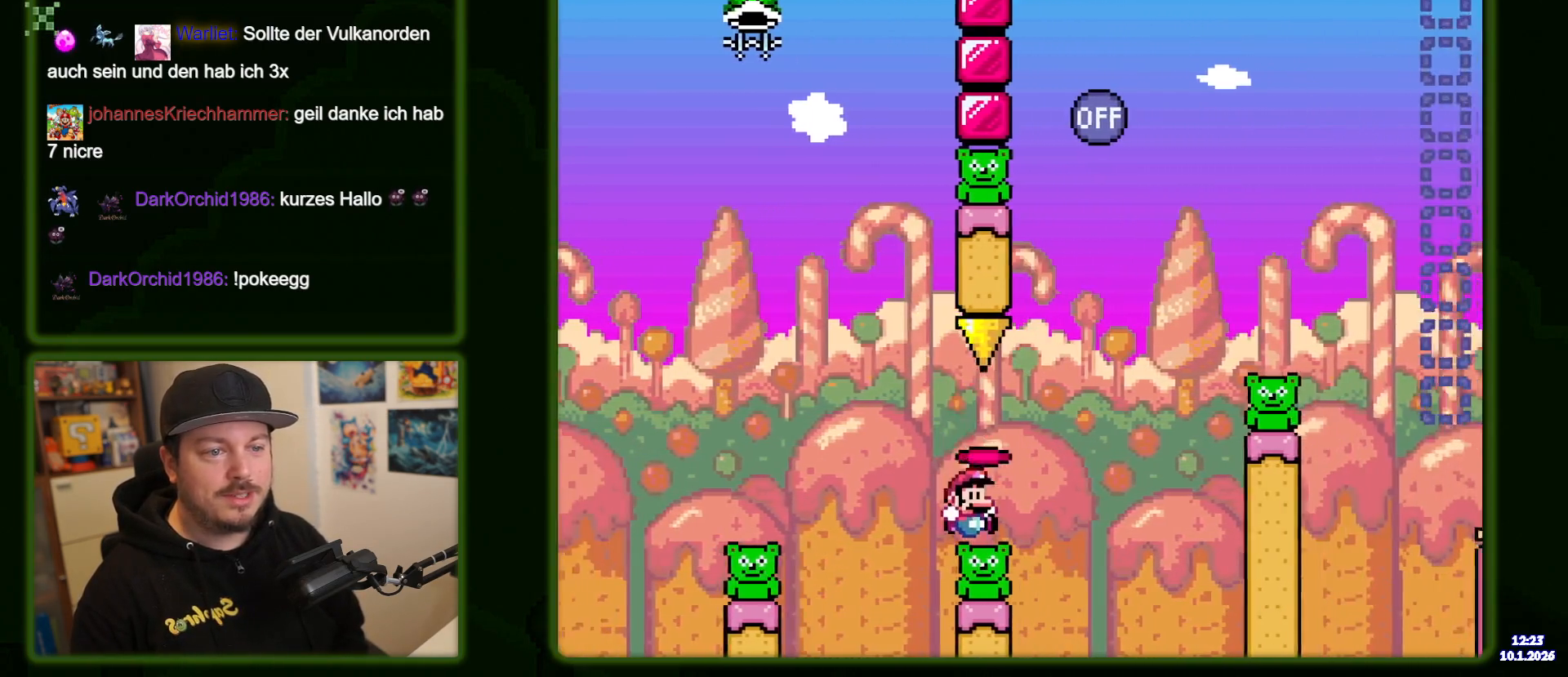
{"buttons": ["B", "Y"], "events": [[500, "DPAD_RIGHT", "up"]]}
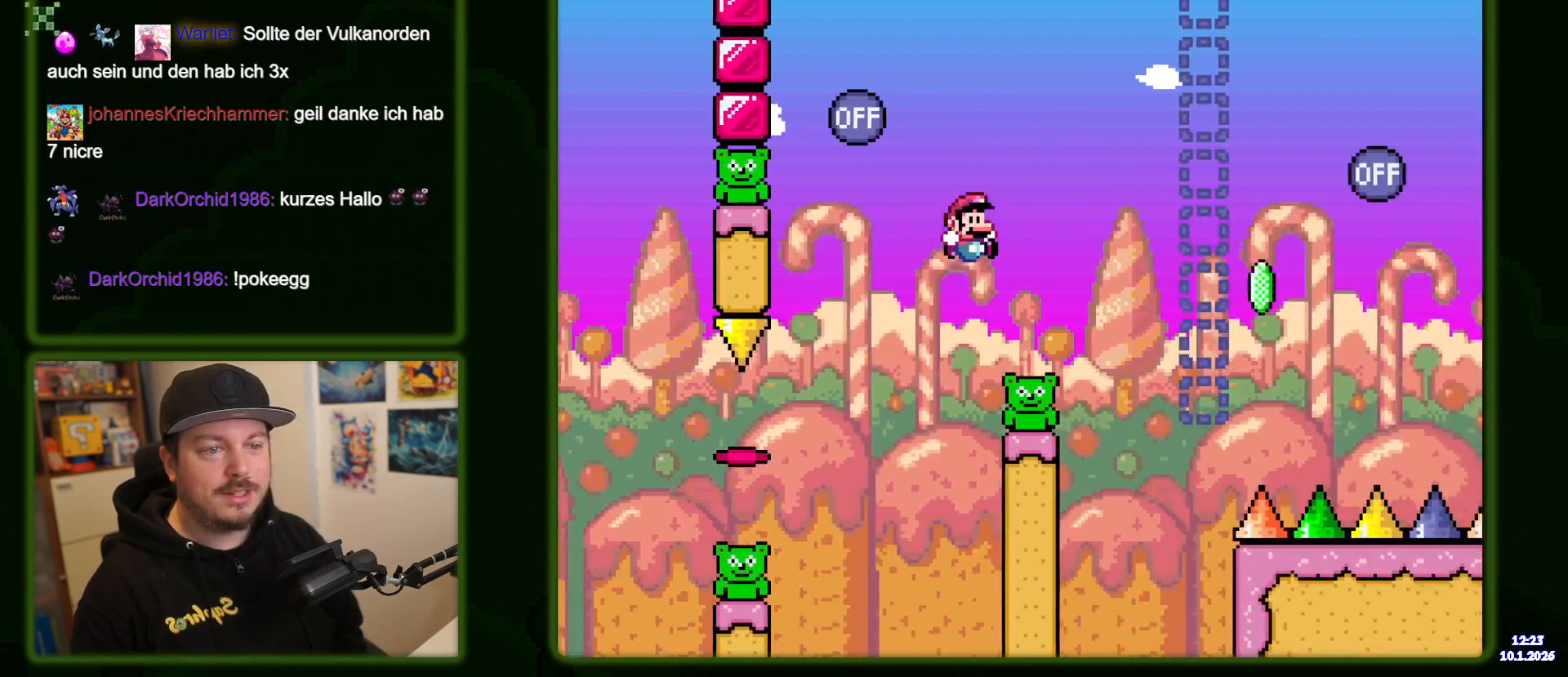
{"buttons": ["B", "Y"], "events": []}
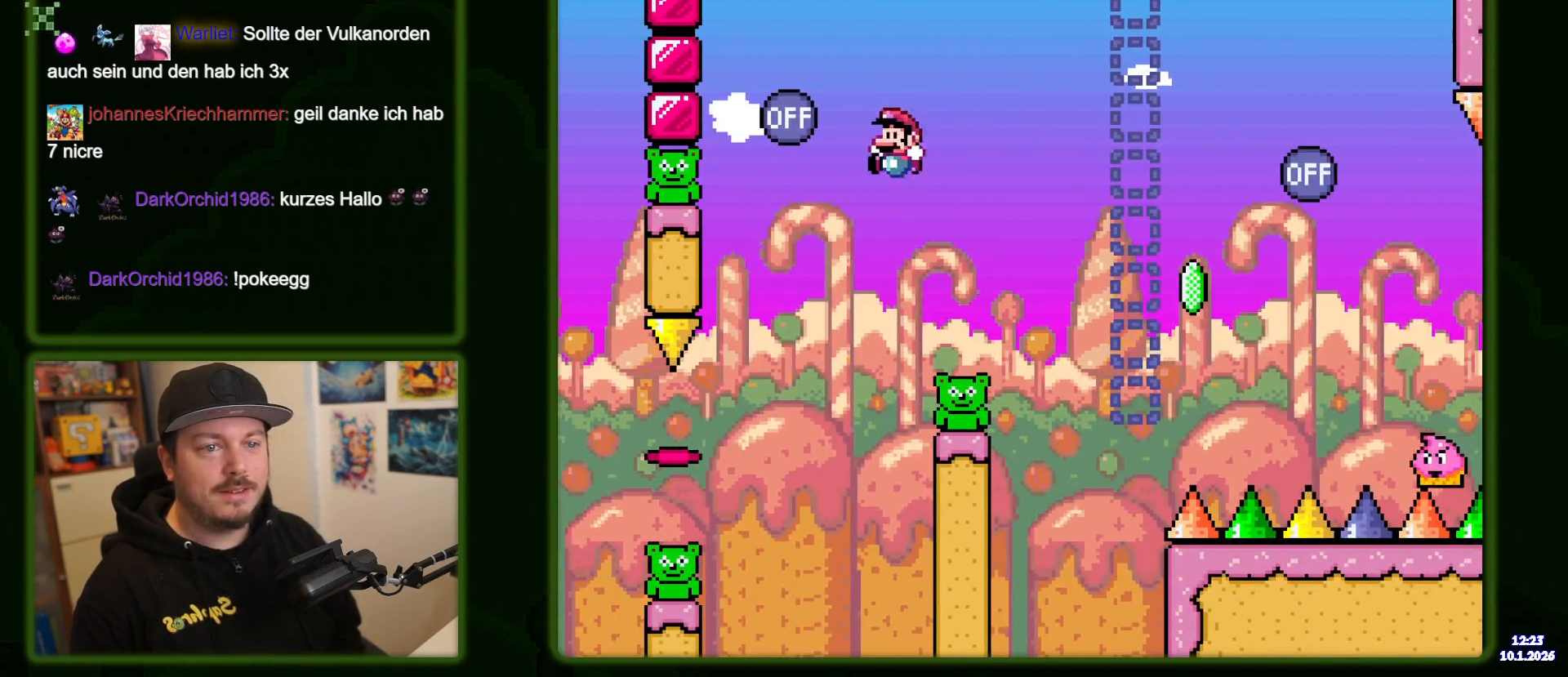
{"buttons": ["B", "Y"], "events": []}
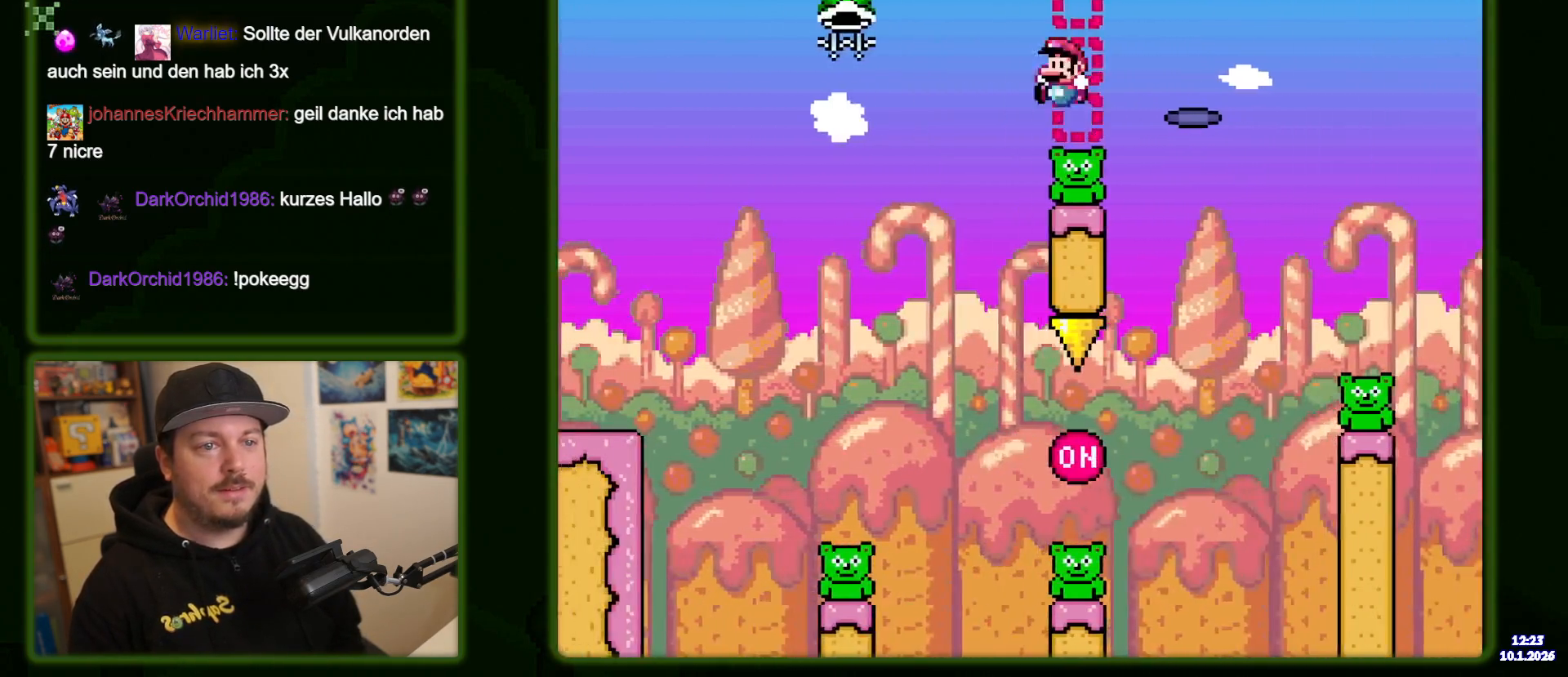
{"buttons": ["B", "Y", "DPAD_RIGHT"], "events": [[450, "DPAD_RIGHT", "down"]]}